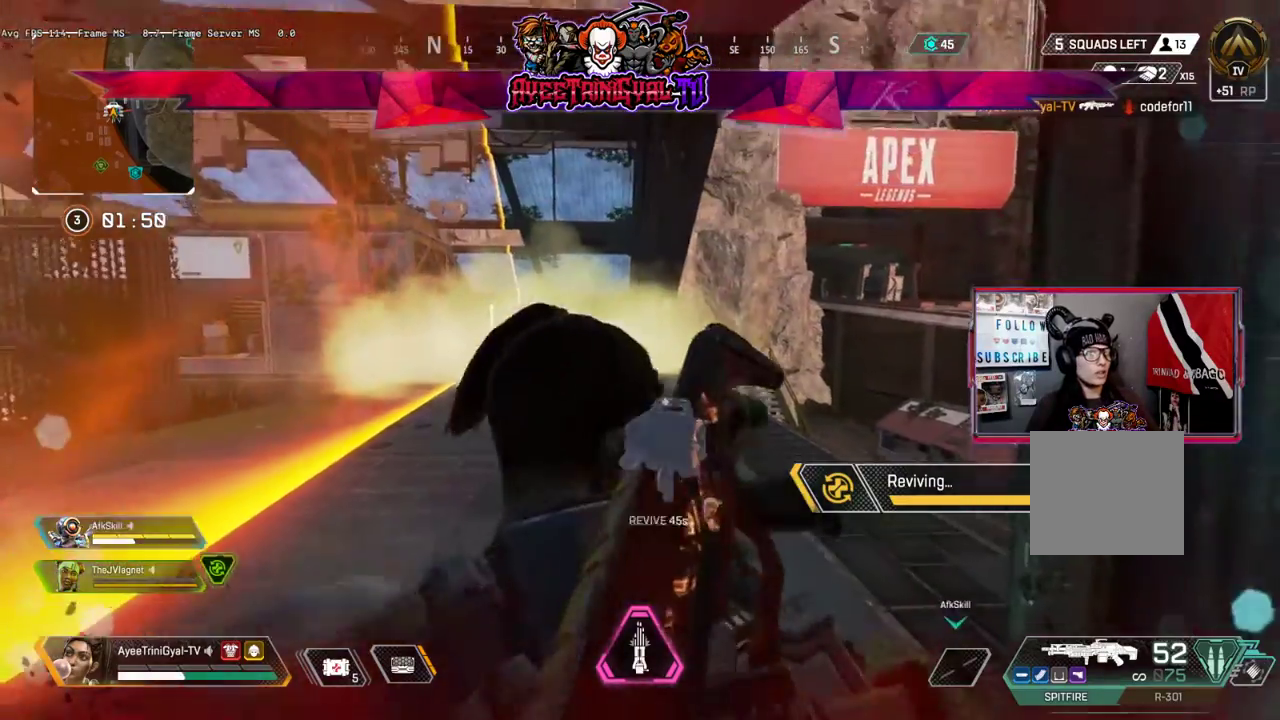
Gameplay with a controller (Xbox layout); each line is a JSON object with the inputs held at the frame after it. "events" lists button and stick changes between this image and that frame as [ms after this image, input, new state], when the widget could be followed in between.
{"buttons": ["L2"], "left_stick": "up-left", "right_stick": "center", "events": [[167, "left_stick", "up-left"]]}
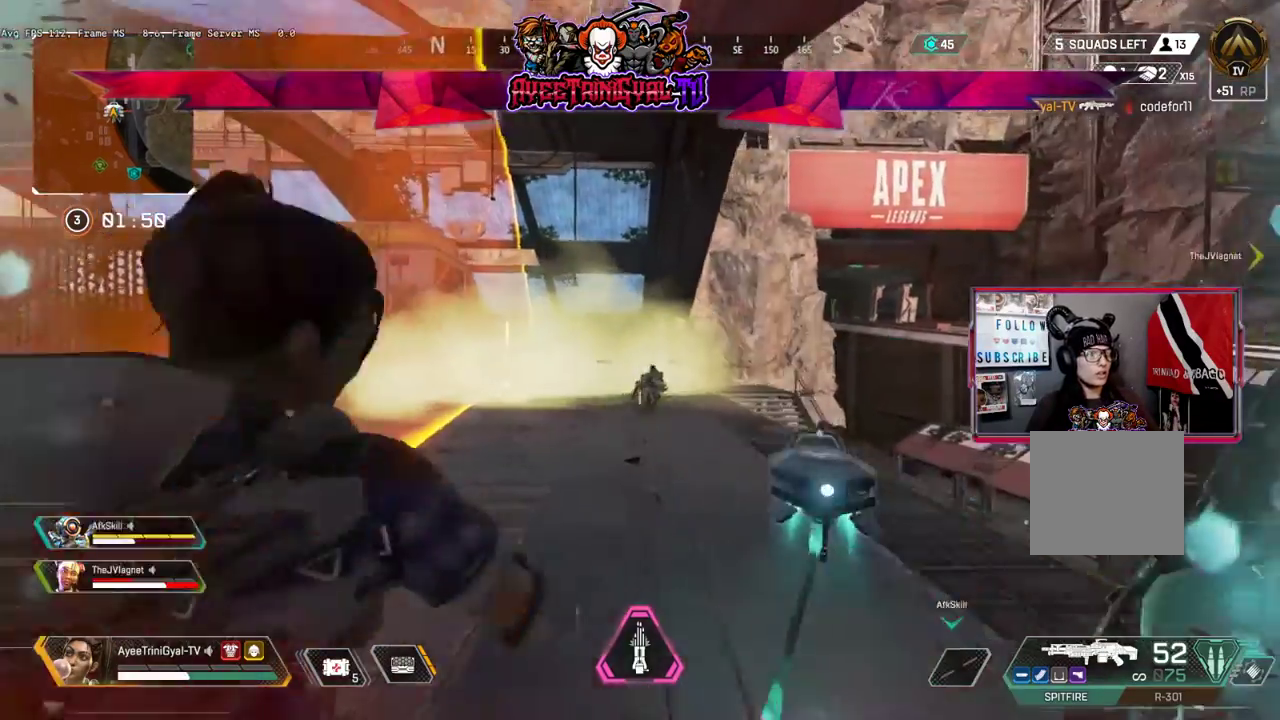
{"buttons": [], "left_stick": "center", "right_stick": "center", "events": [[167, "left_stick", "up"], [367, "L2", "up"], [500, "left_stick", "center"]]}
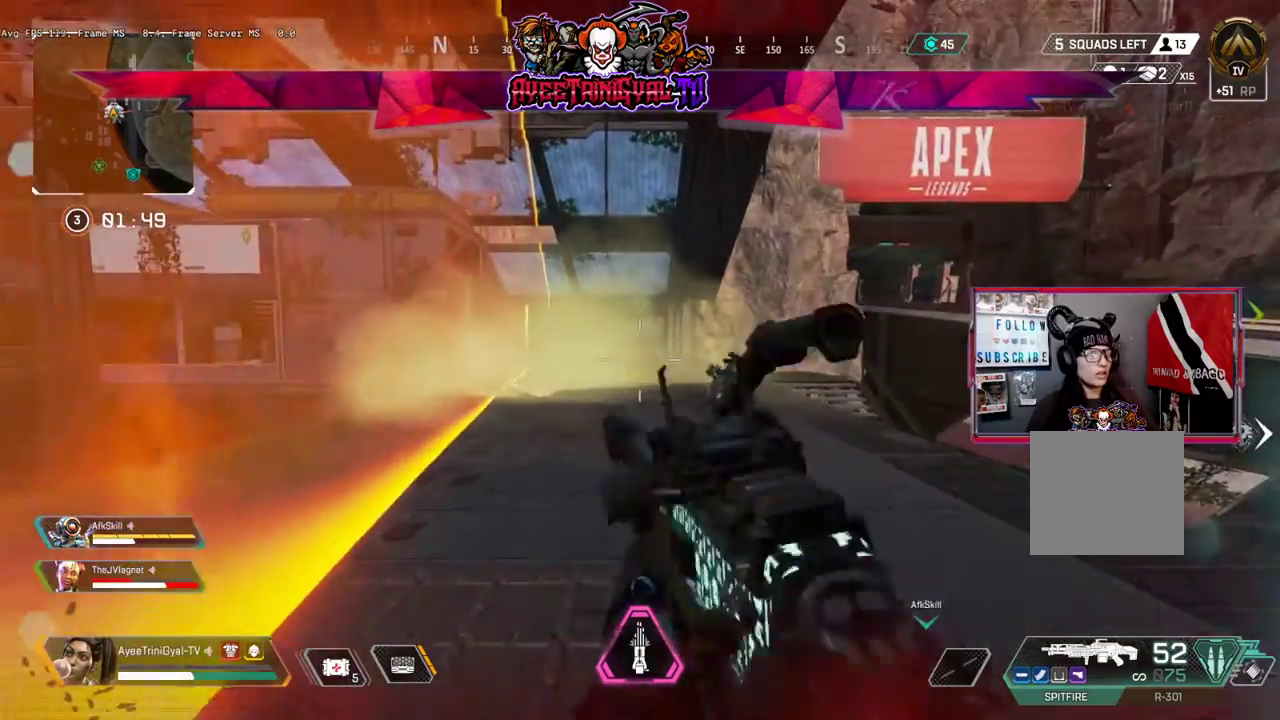
{"buttons": ["L3"], "left_stick": "up", "right_stick": "center", "events": [[67, "left_stick", "up-right"], [367, "left_stick", "up"], [467, "L3", "down"]]}
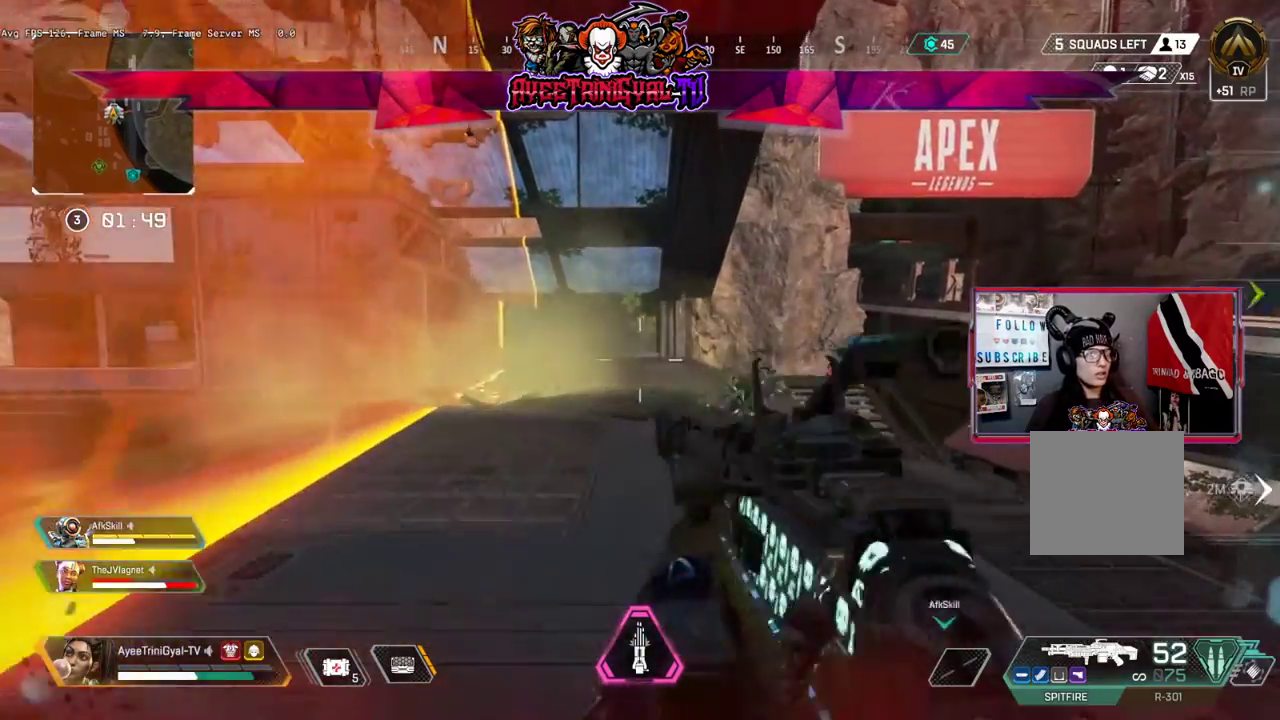
{"buttons": [], "left_stick": "up", "right_stick": "center", "events": [[200, "L3", "up"]]}
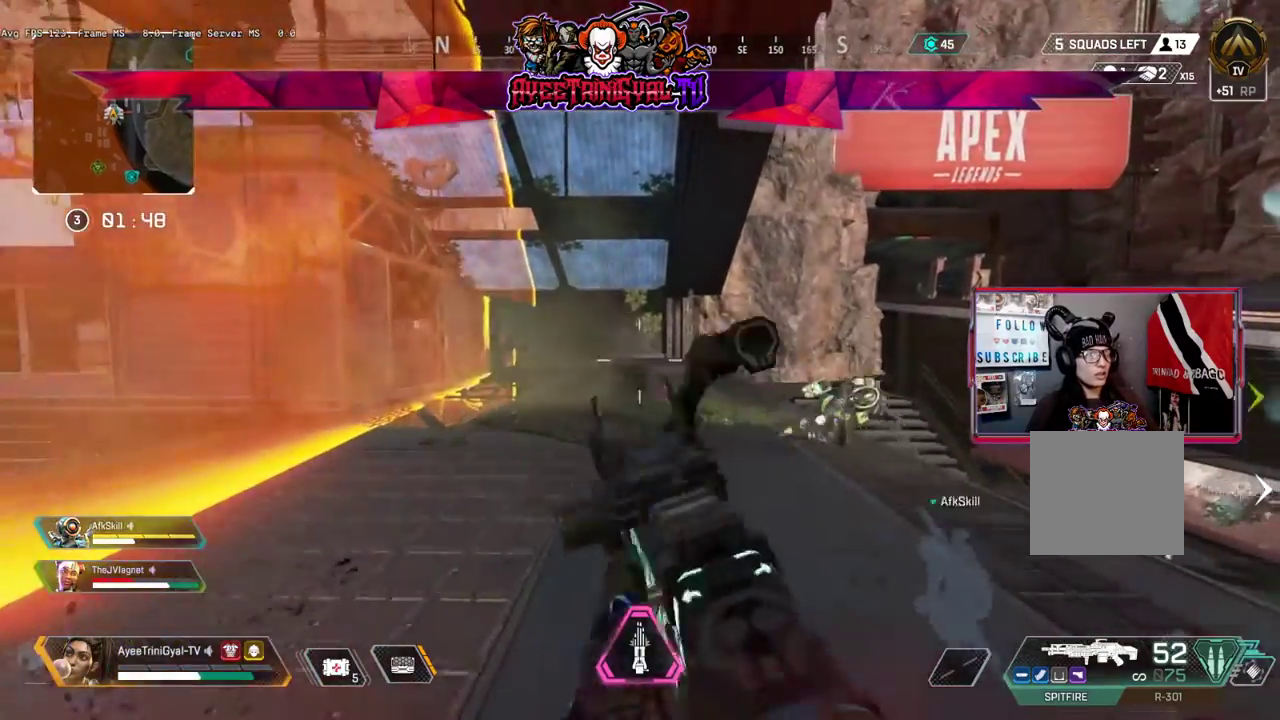
{"buttons": [], "left_stick": "up", "right_stick": "center", "events": []}
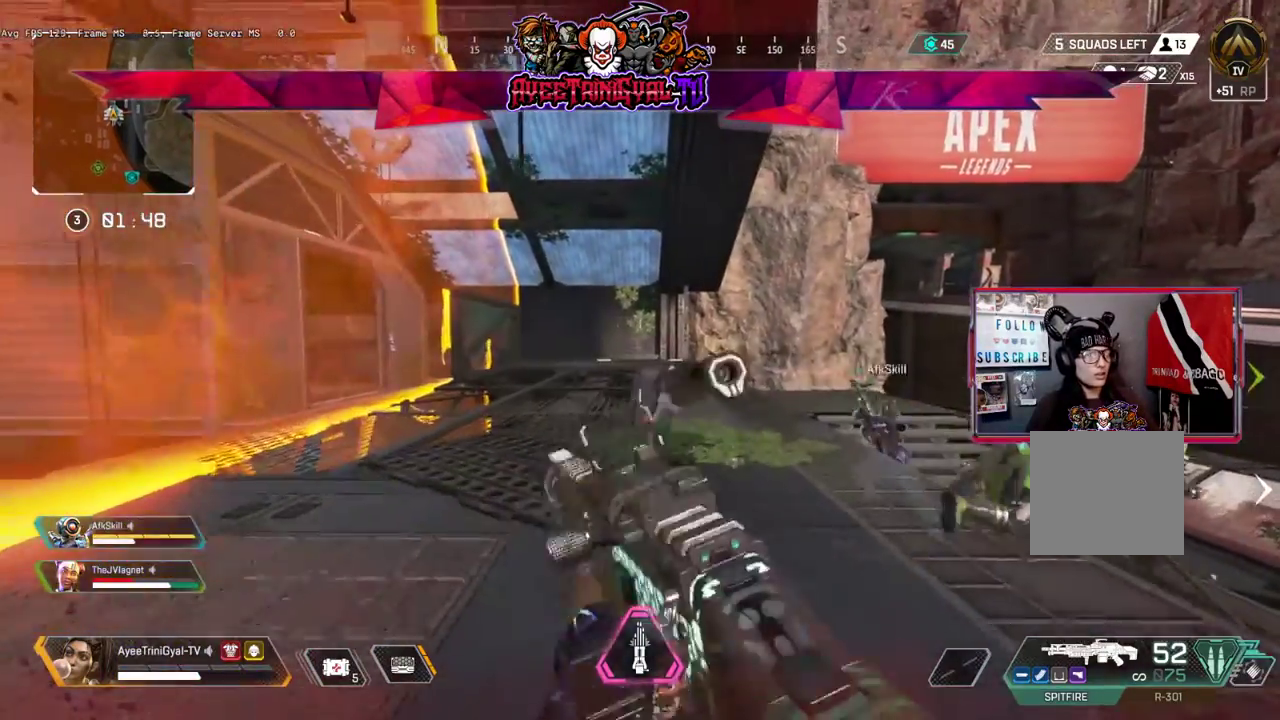
{"buttons": ["L3"], "left_stick": "up", "right_stick": "right", "events": [[467, "L3", "down"], [467, "right_stick", "right"]]}
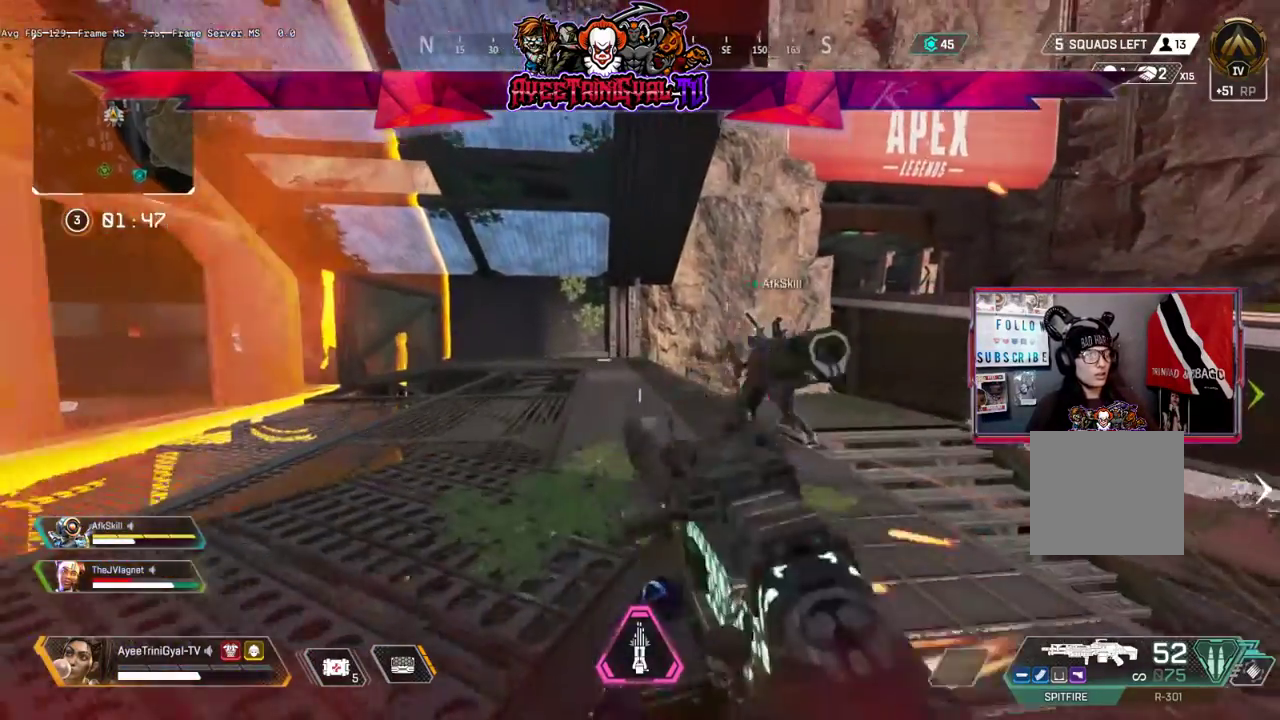
{"buttons": ["L3"], "left_stick": "up", "right_stick": "center", "events": [[67, "right_stick", "down"], [133, "left_stick", "up-left"], [267, "right_stick", "center"], [500, "left_stick", "up"]]}
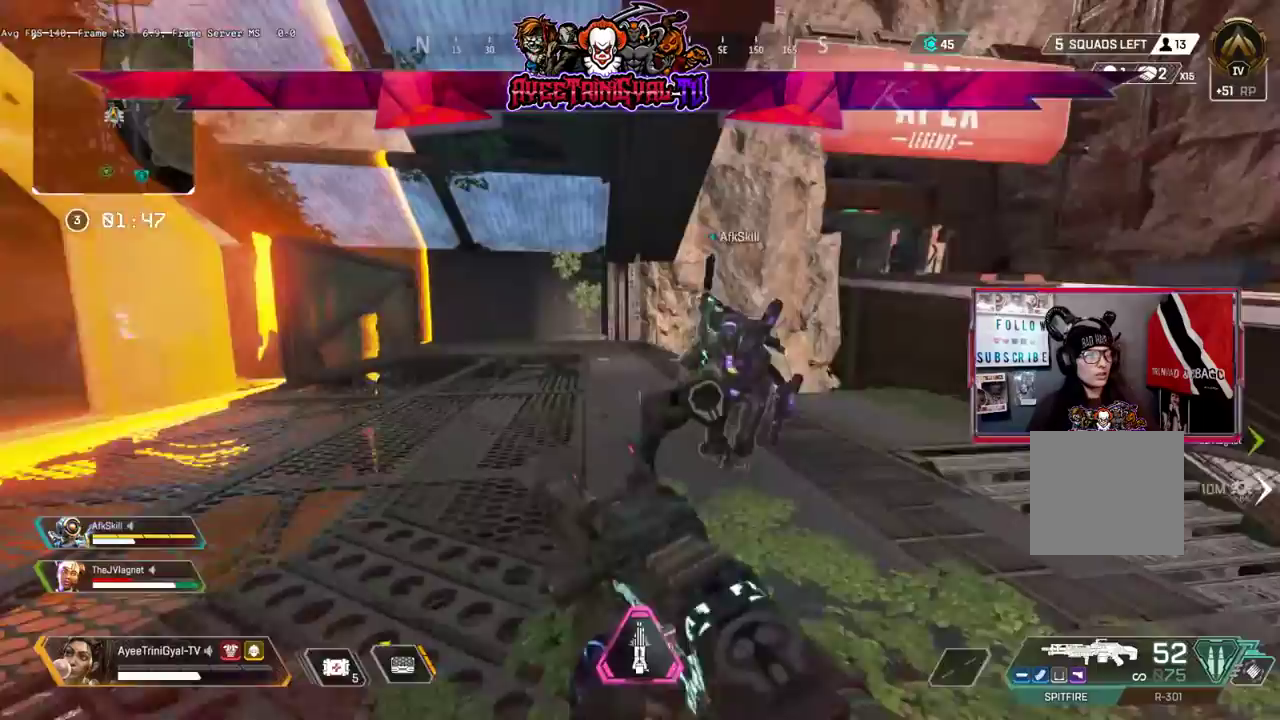
{"buttons": [], "left_stick": "up", "right_stick": "down", "events": [[33, "L3", "up"], [100, "right_stick", "up-right"], [167, "right_stick", "right"], [267, "right_stick", "down-right"], [367, "right_stick", "down"]]}
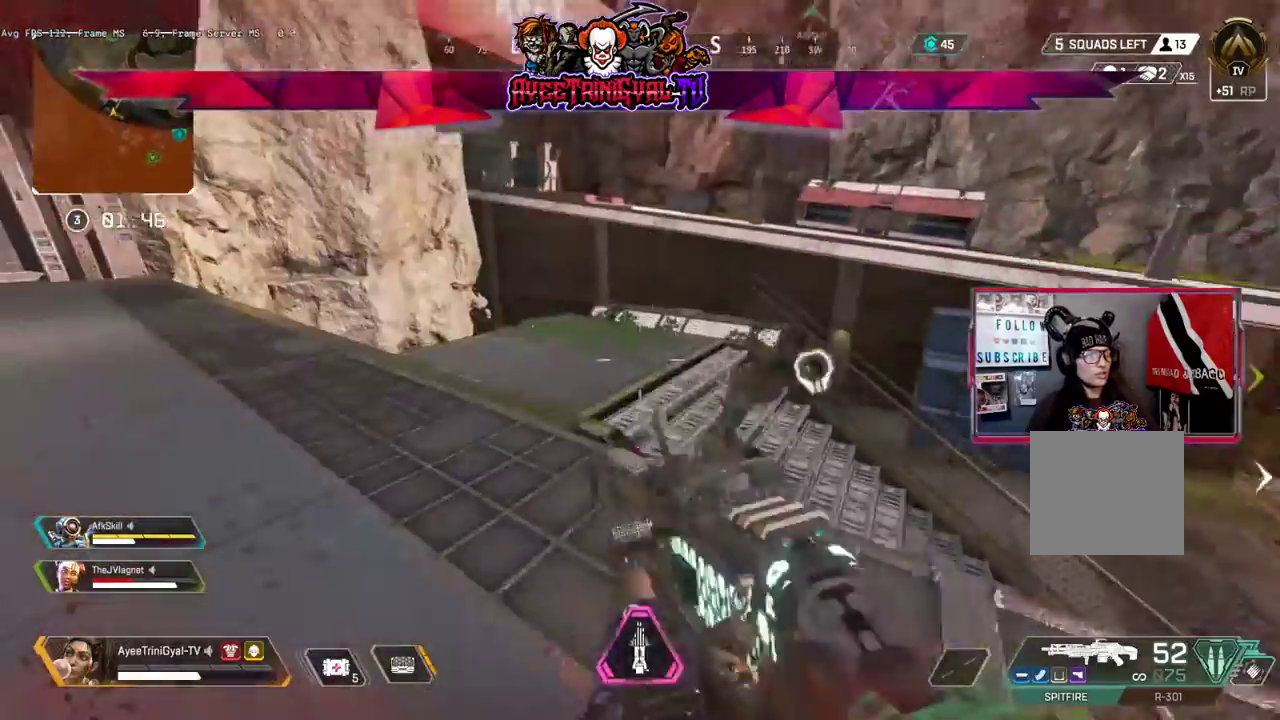
{"buttons": ["L3"], "left_stick": "up", "right_stick": "center", "events": [[100, "right_stick", "center"], [467, "L3", "down"]]}
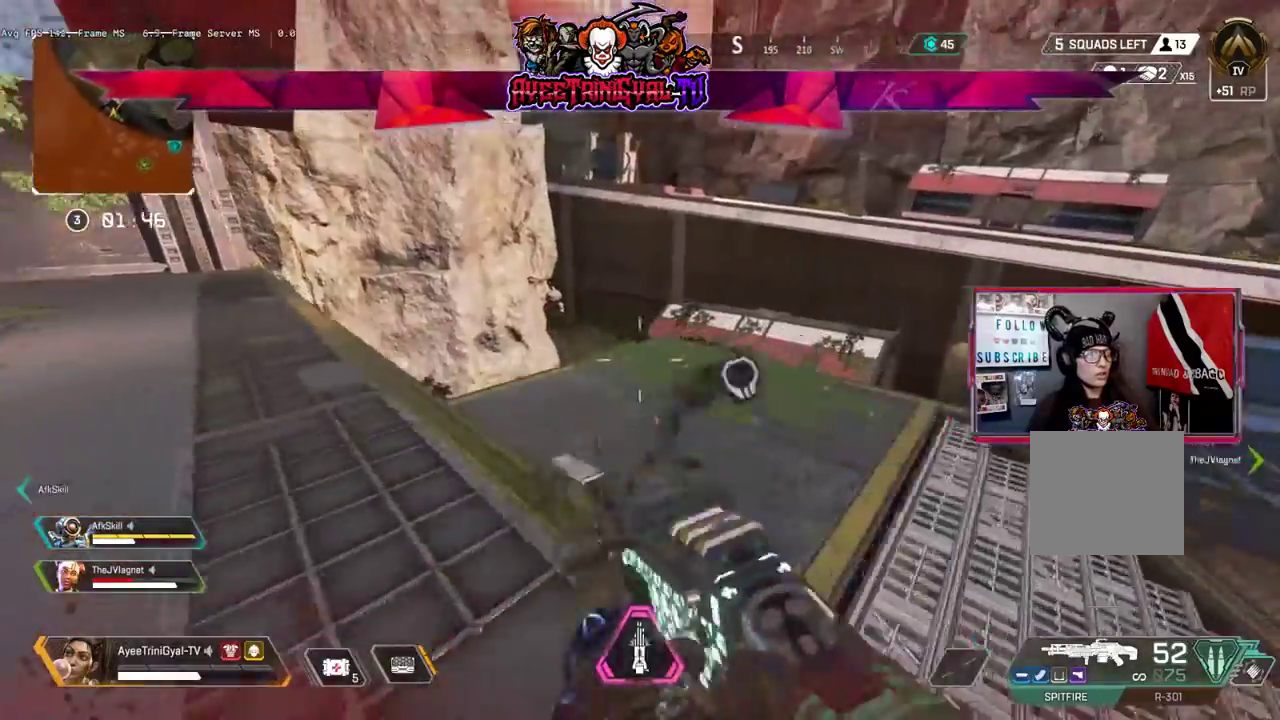
{"buttons": [], "left_stick": "up", "right_stick": "down-left", "events": [[200, "L3", "up"], [333, "right_stick", "down-left"]]}
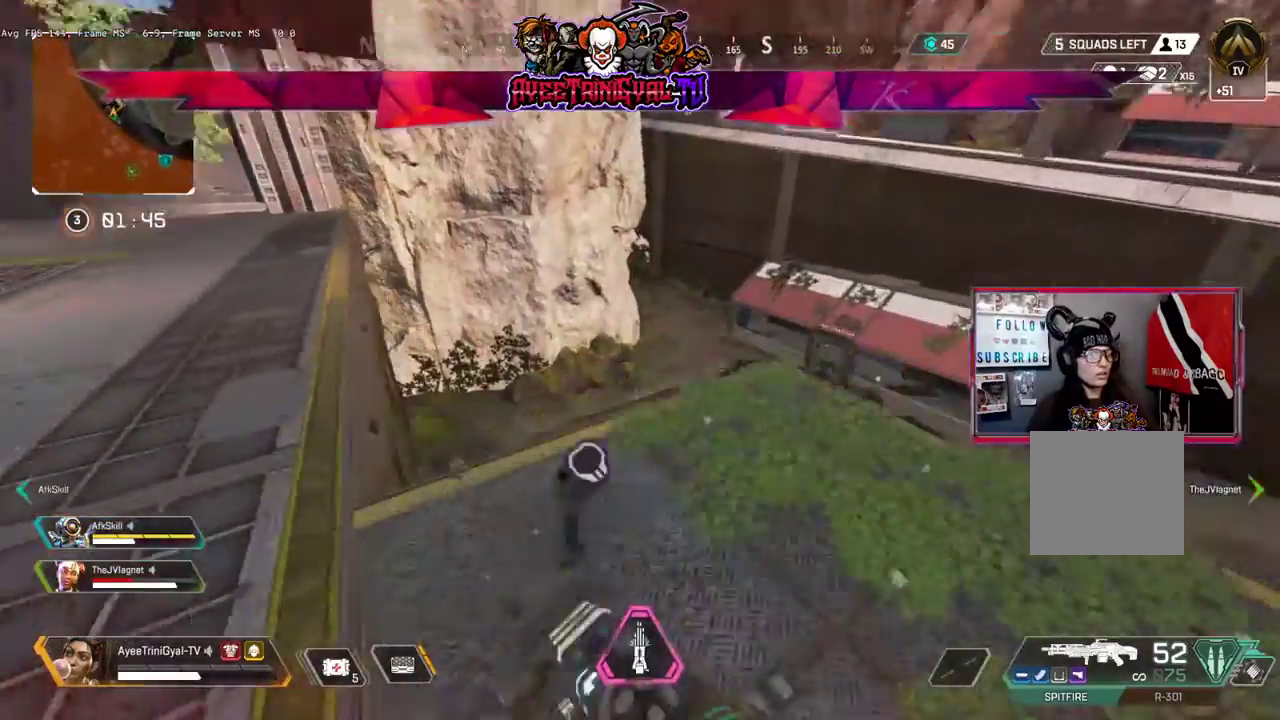
{"buttons": [], "left_stick": "center", "right_stick": "down-left", "events": [[133, "left_stick", "up-right"], [233, "right_stick", "center"], [367, "right_stick", "down-left"], [467, "left_stick", "center"]]}
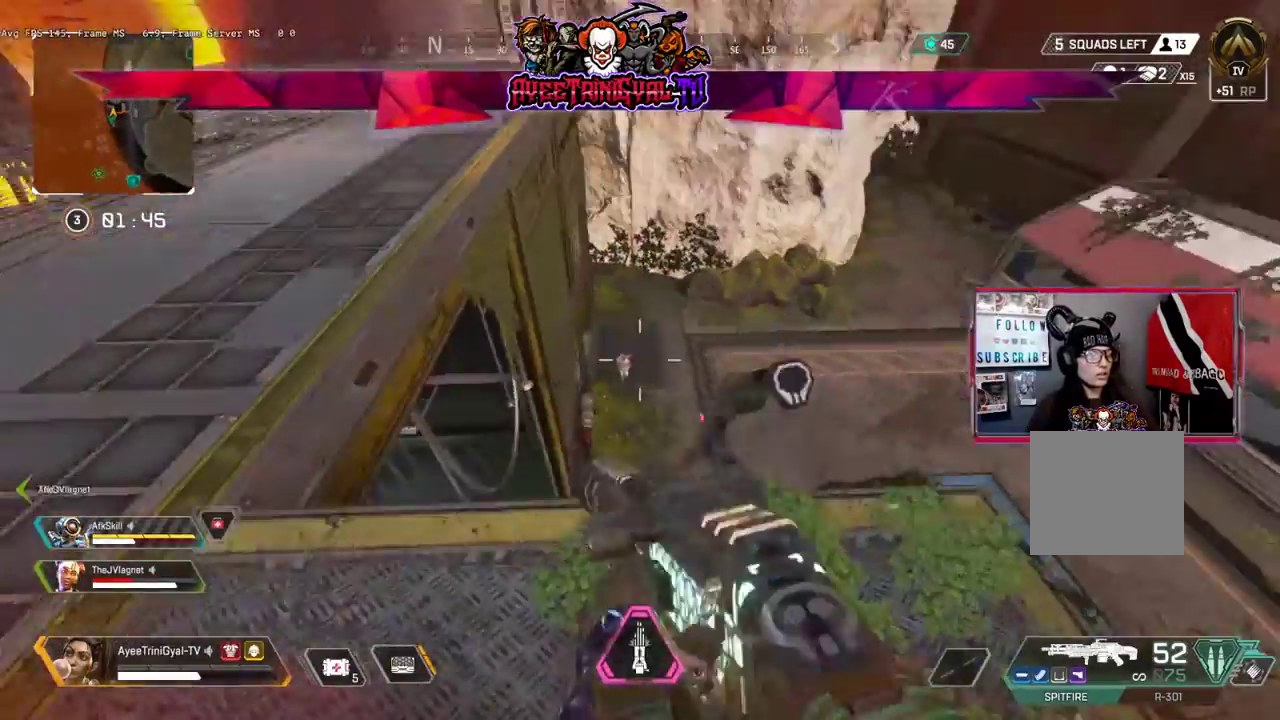
{"buttons": ["L1", "R1"], "left_stick": "center", "right_stick": "down", "events": [[167, "L1", "down"], [200, "right_stick", "down-right"], [300, "left_stick", "right"], [333, "right_stick", "center"], [433, "R1", "down"], [433, "left_stick", "center"], [433, "right_stick", "down-left"], [500, "right_stick", "down"]]}
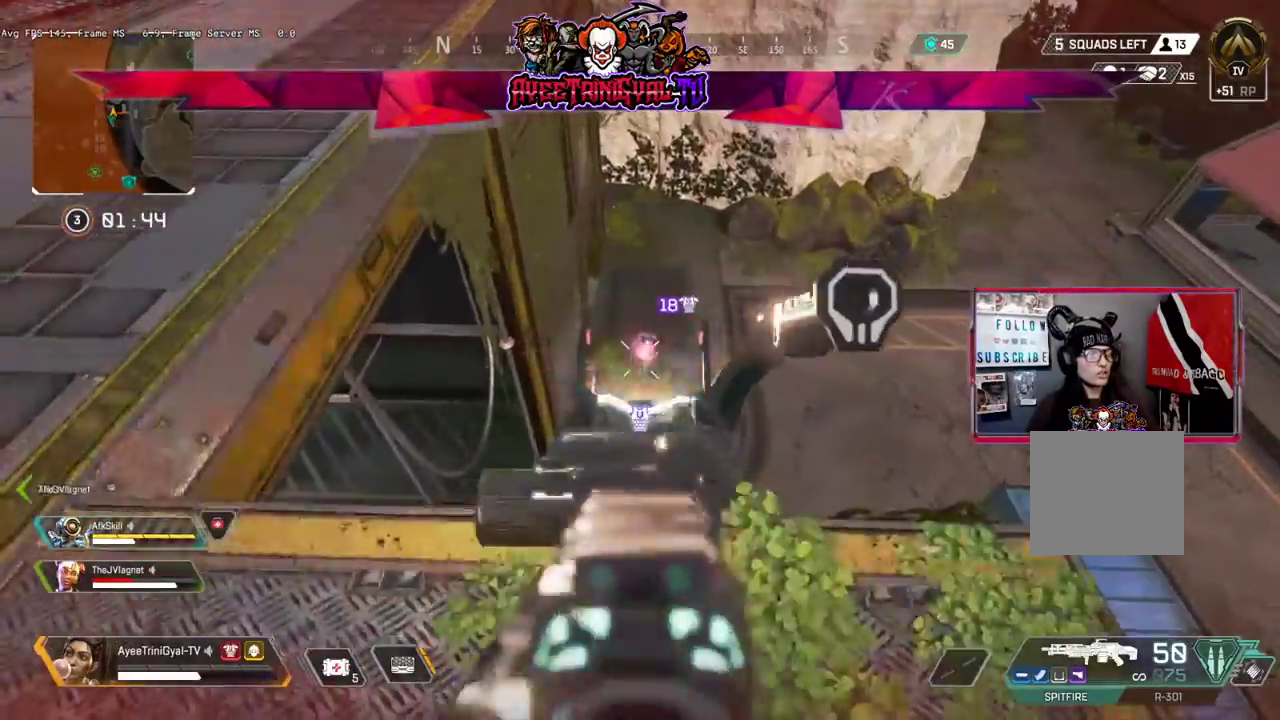
{"buttons": ["L1", "R1"], "left_stick": "center", "right_stick": "center", "events": [[100, "left_stick", "up-right"], [100, "right_stick", "center"], [300, "left_stick", "left"], [367, "right_stick", "down-right"], [433, "left_stick", "center"], [500, "right_stick", "center"]]}
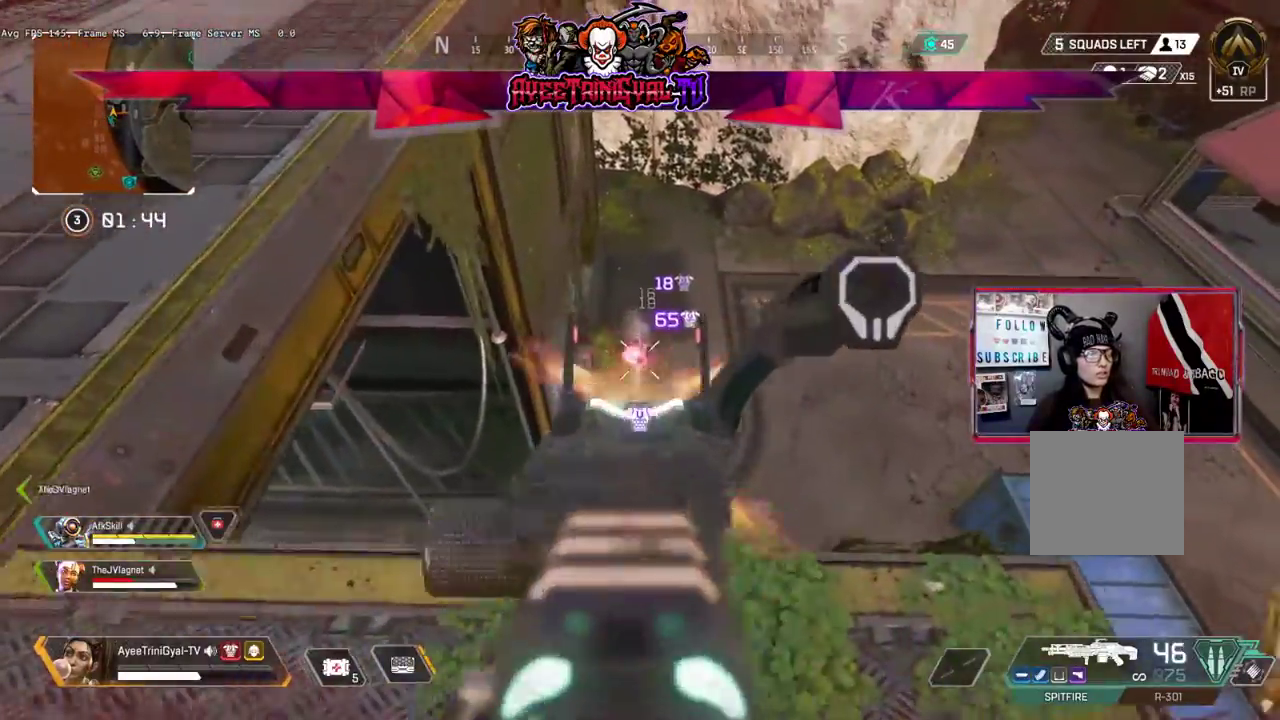
{"buttons": ["L1", "R1"], "left_stick": "down", "right_stick": "up", "events": [[67, "left_stick", "up-left"], [233, "left_stick", "center"], [333, "right_stick", "up"], [500, "left_stick", "down"]]}
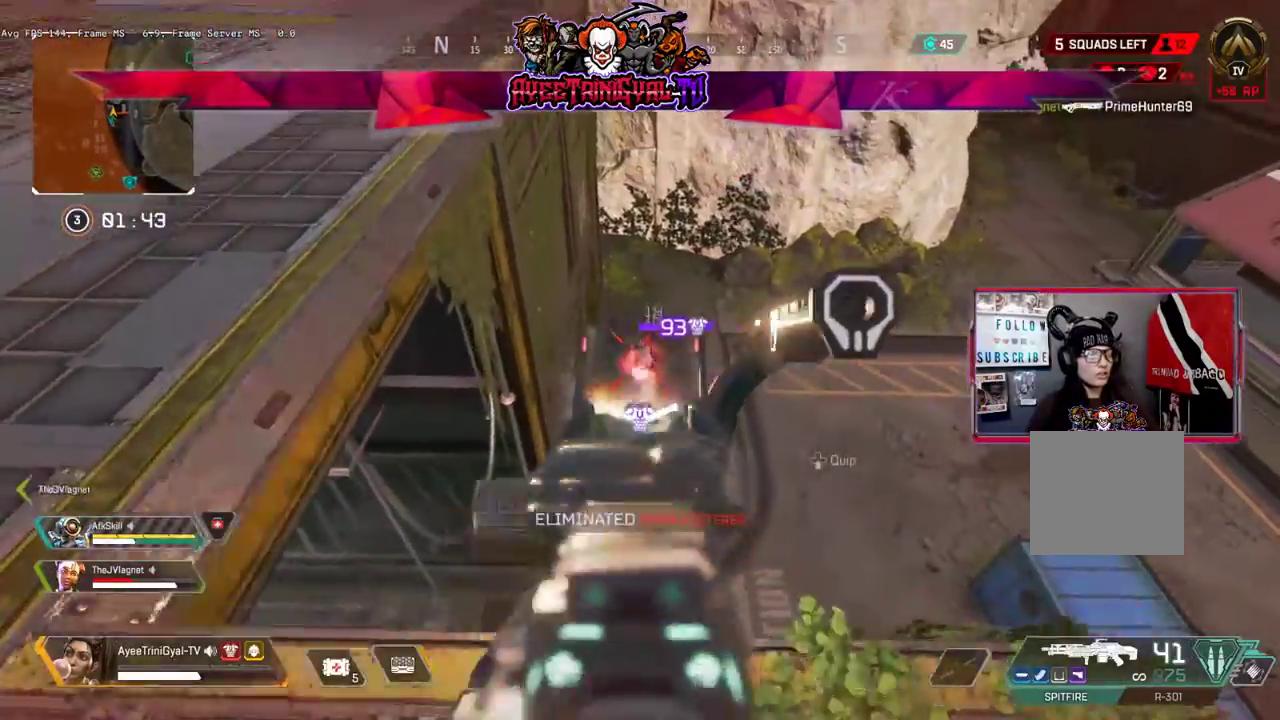
{"buttons": [], "left_stick": "down-left", "right_stick": "center", "events": [[133, "right_stick", "center"], [400, "L1", "up"], [400, "left_stick", "center"], [467, "R1", "up"], [500, "left_stick", "down-left"]]}
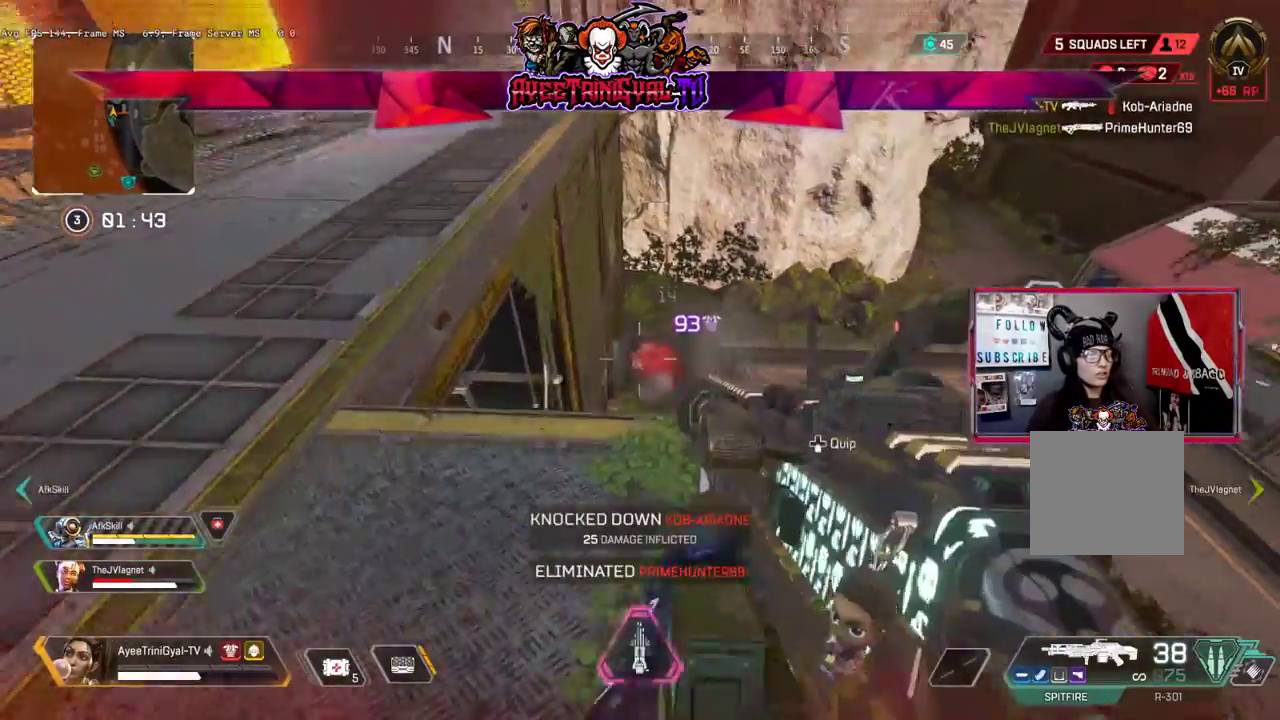
{"buttons": [], "left_stick": "up", "right_stick": "center", "events": [[100, "L2", "down"], [133, "left_stick", "left"], [200, "right_stick", "left"], [233, "L2", "up"], [400, "left_stick", "up-left"], [500, "left_stick", "up"], [500, "right_stick", "center"]]}
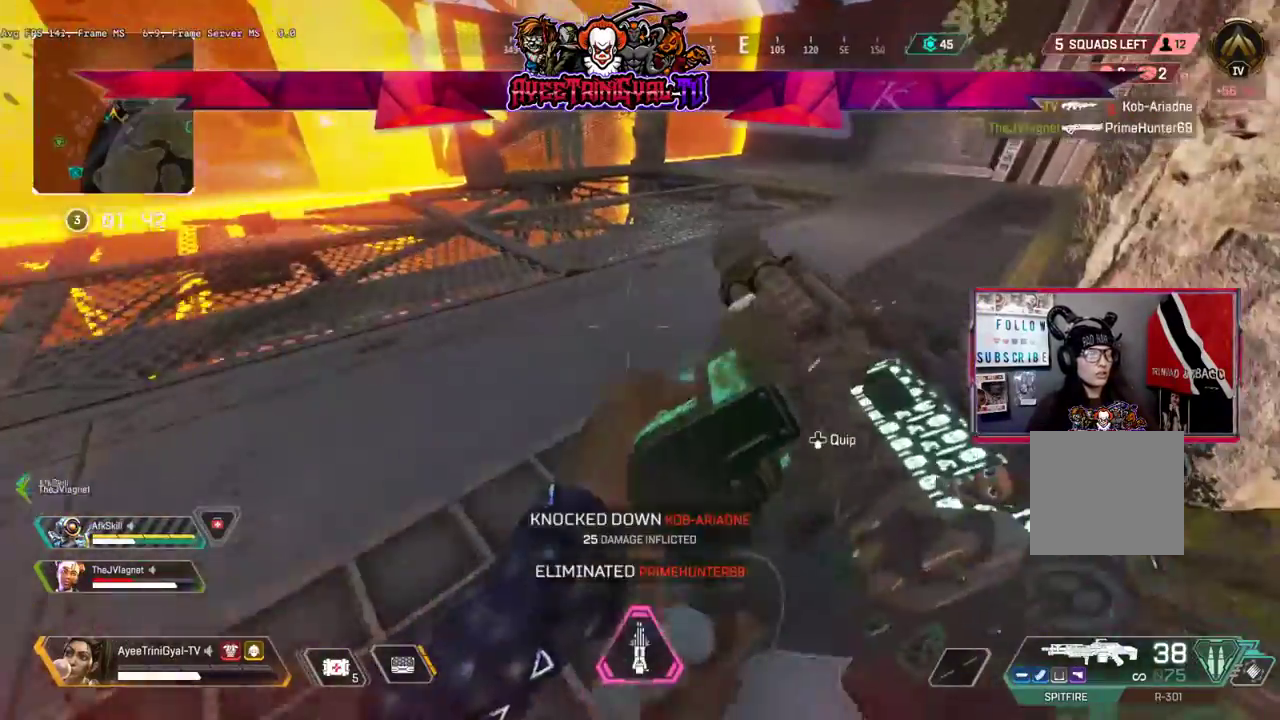
{"buttons": [], "left_stick": "left", "right_stick": "left", "events": [[200, "right_stick", "up-left"], [267, "right_stick", "left"], [467, "left_stick", "left"]]}
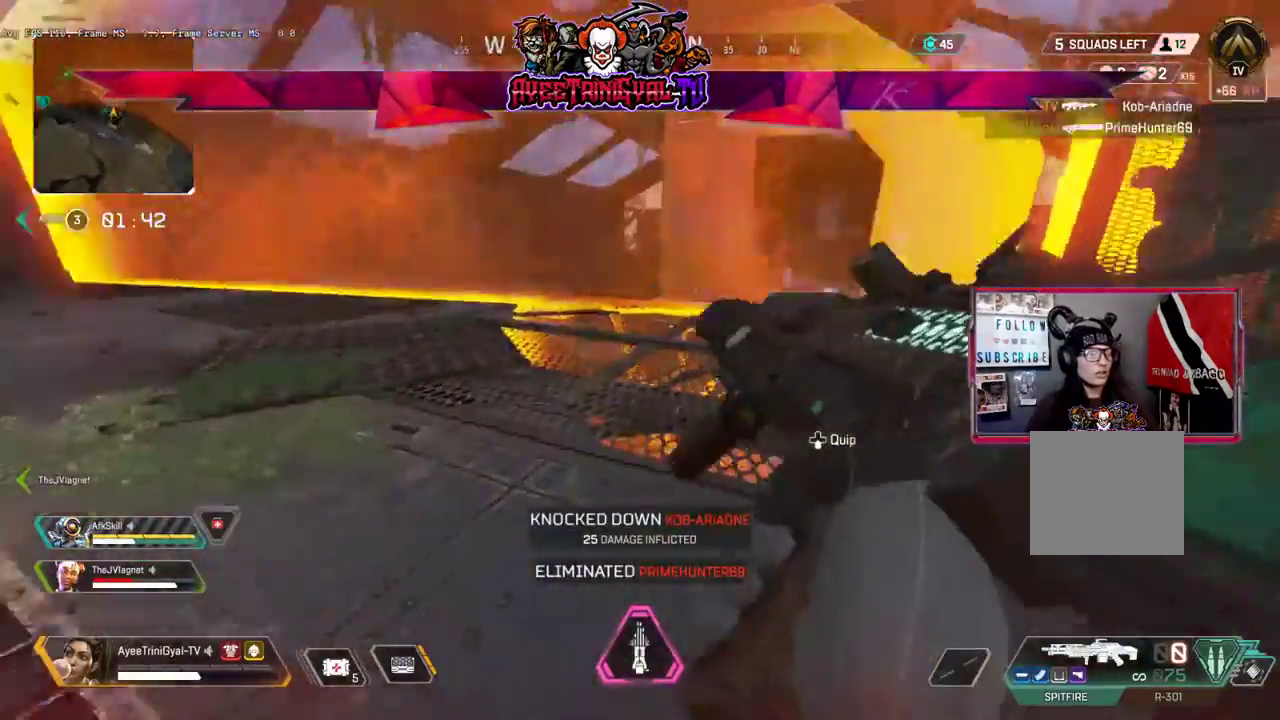
{"buttons": [], "left_stick": "up-right", "right_stick": "center", "events": [[167, "left_stick", "right"], [433, "left_stick", "up-right"], [500, "right_stick", "center"]]}
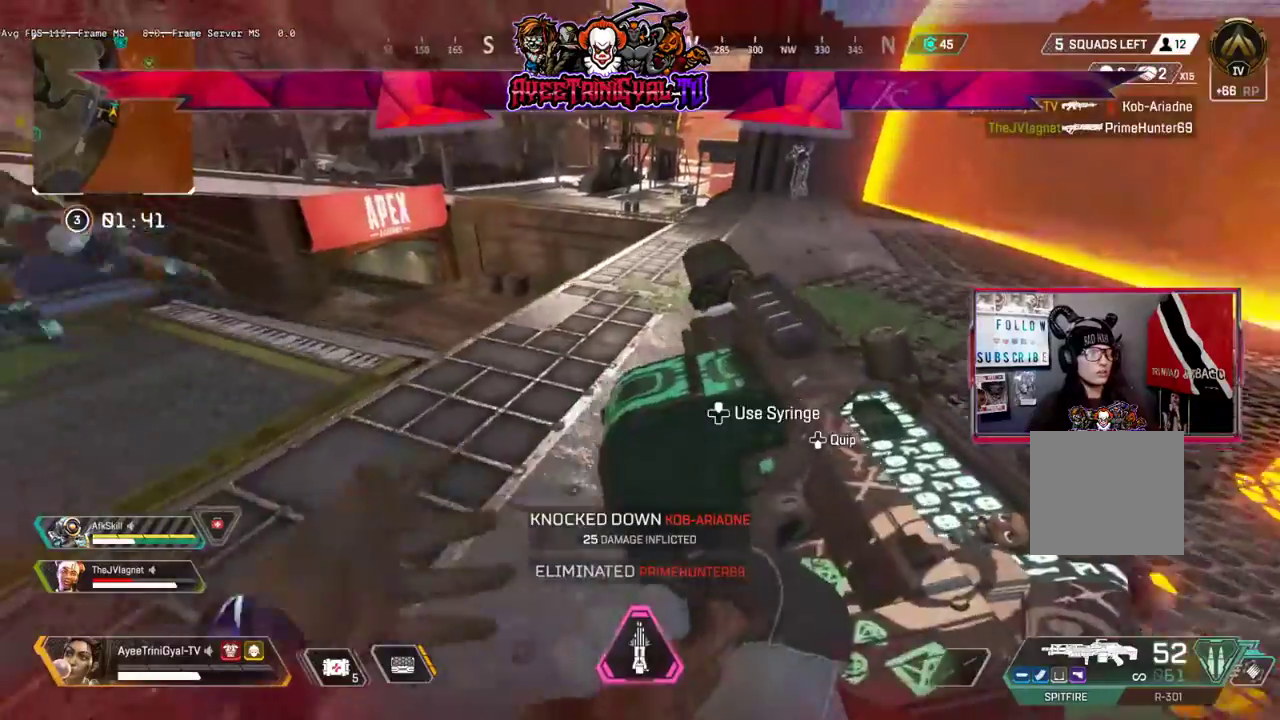
{"buttons": [], "left_stick": "center", "right_stick": "left", "events": [[133, "left_stick", "up-left"], [133, "right_stick", "left"], [467, "left_stick", "center"]]}
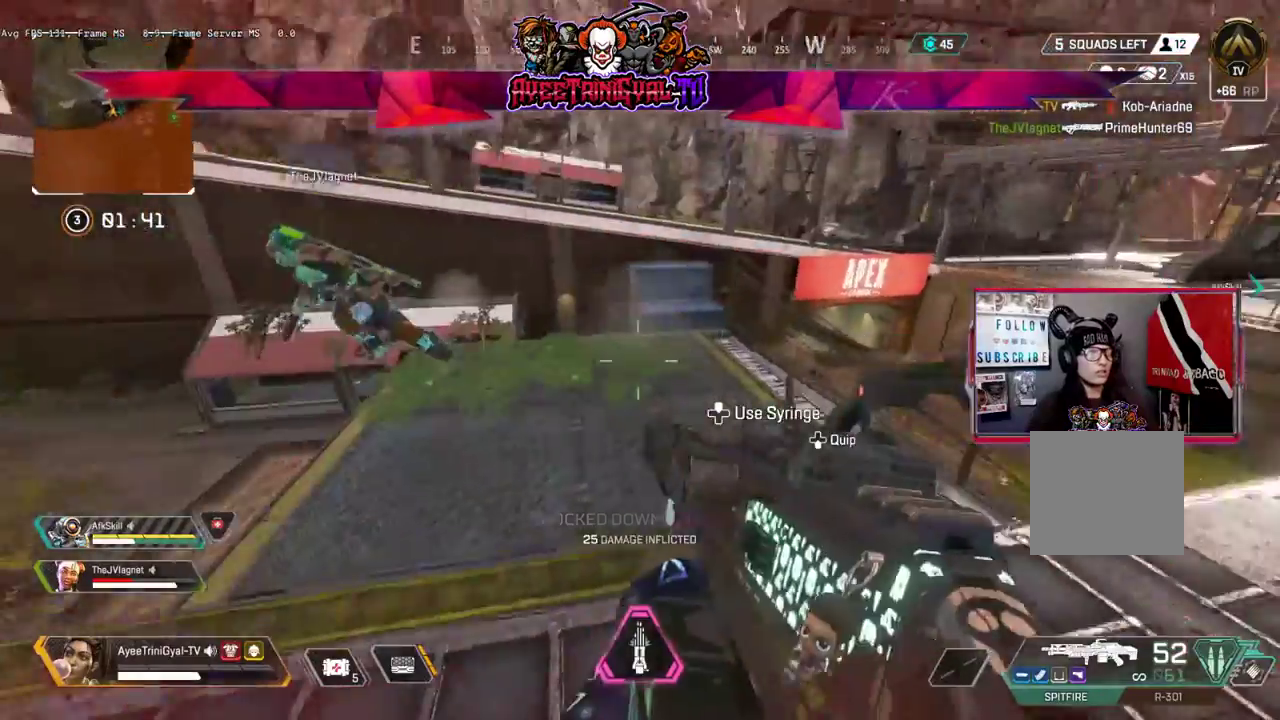
{"buttons": [], "left_stick": "center", "right_stick": "left", "events": [[133, "left_stick", "up"], [233, "left_stick", "center"], [367, "DPAD_DOWN", "down"], [467, "DPAD_DOWN", "up"]]}
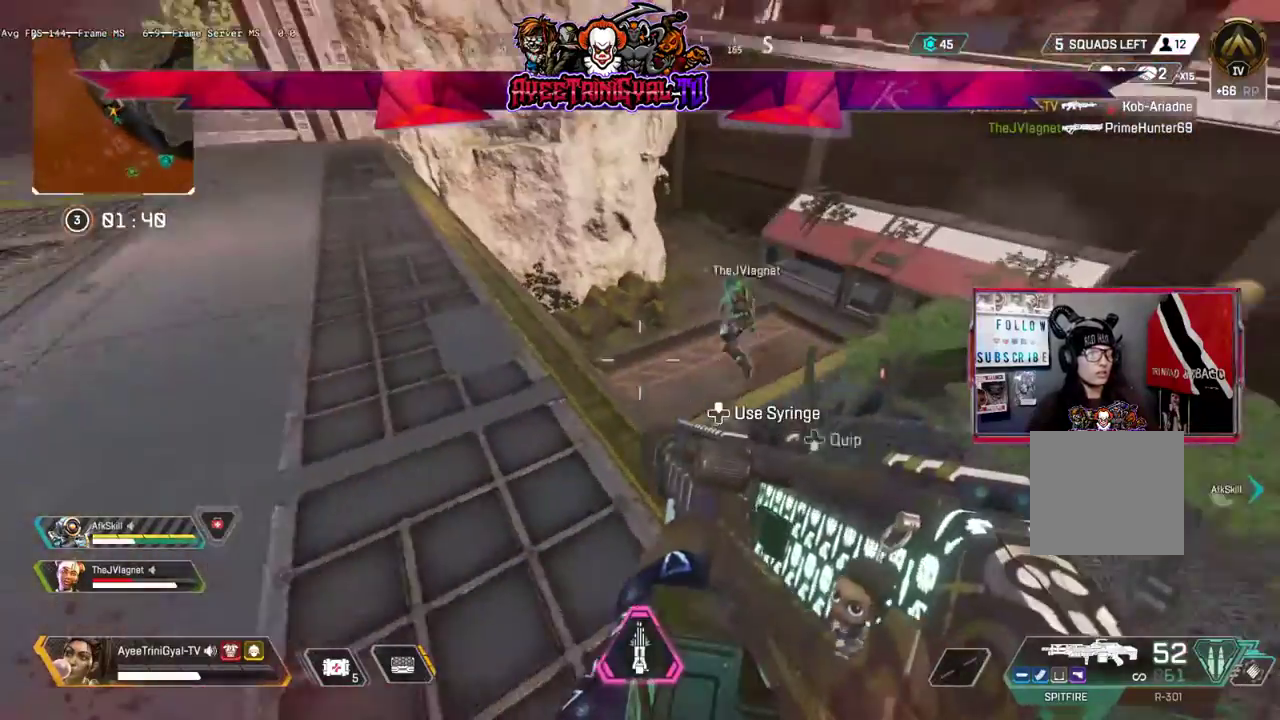
{"buttons": [], "left_stick": "up-left", "right_stick": "left", "events": [[100, "left_stick", "right"], [100, "right_stick", "center"], [267, "left_stick", "up-right"], [367, "right_stick", "left"], [500, "left_stick", "up-left"]]}
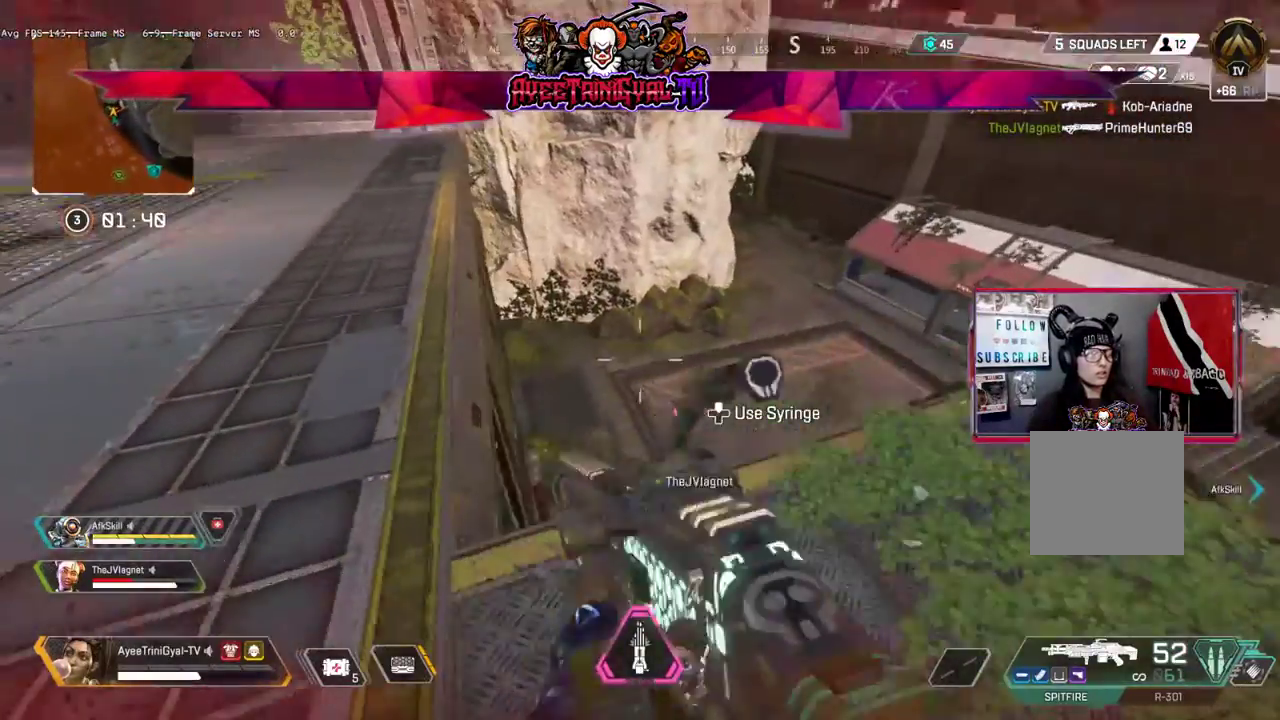
{"buttons": ["DPAD_UP"], "left_stick": "center", "right_stick": "center", "events": [[33, "left_stick", "center"], [100, "right_stick", "center"], [200, "DPAD_UP", "down"]]}
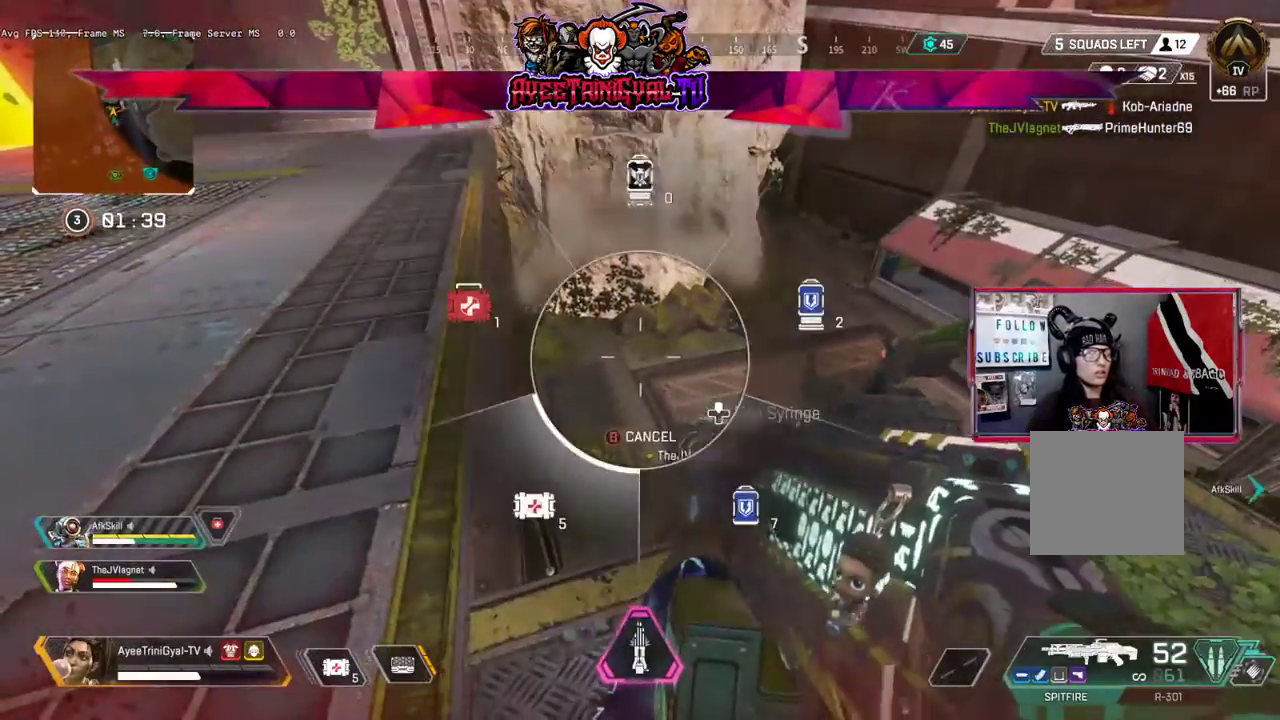
{"buttons": [], "left_stick": "center", "right_stick": "center", "events": [[200, "right_stick", "up-right"], [267, "DPAD_UP", "up"], [367, "DPAD_UP", "down"], [367, "right_stick", "center"], [433, "DPAD_UP", "up"]]}
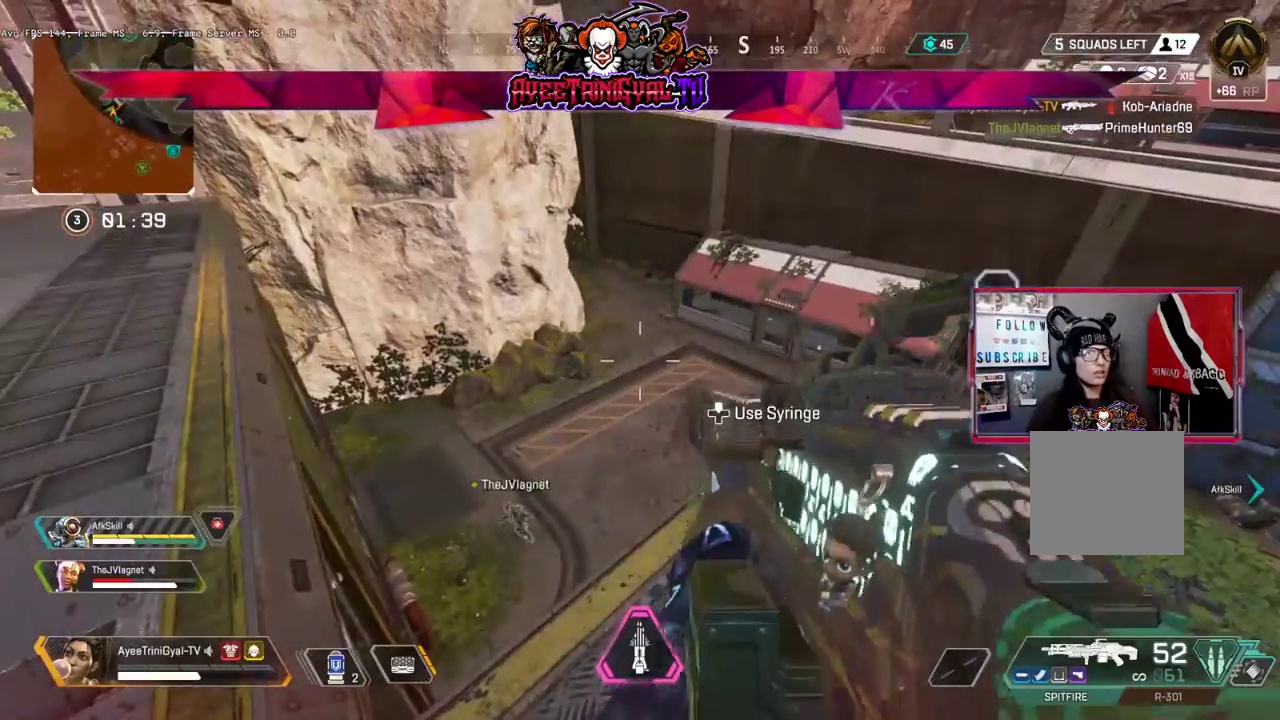
{"buttons": [], "left_stick": "down-left", "right_stick": "right", "events": [[200, "left_stick", "down-left"], [267, "right_stick", "right"]]}
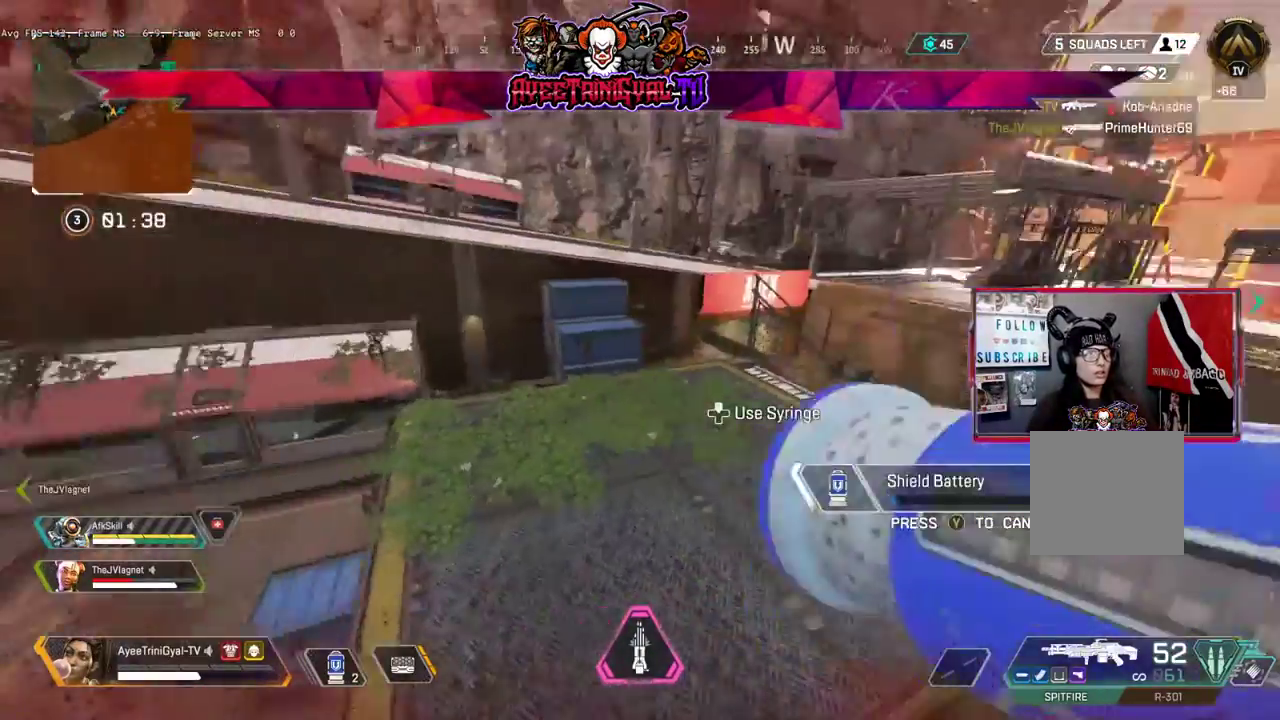
{"buttons": [], "left_stick": "down-left", "right_stick": "center", "events": [[233, "right_stick", "center"], [267, "left_stick", "down"], [467, "left_stick", "down-left"]]}
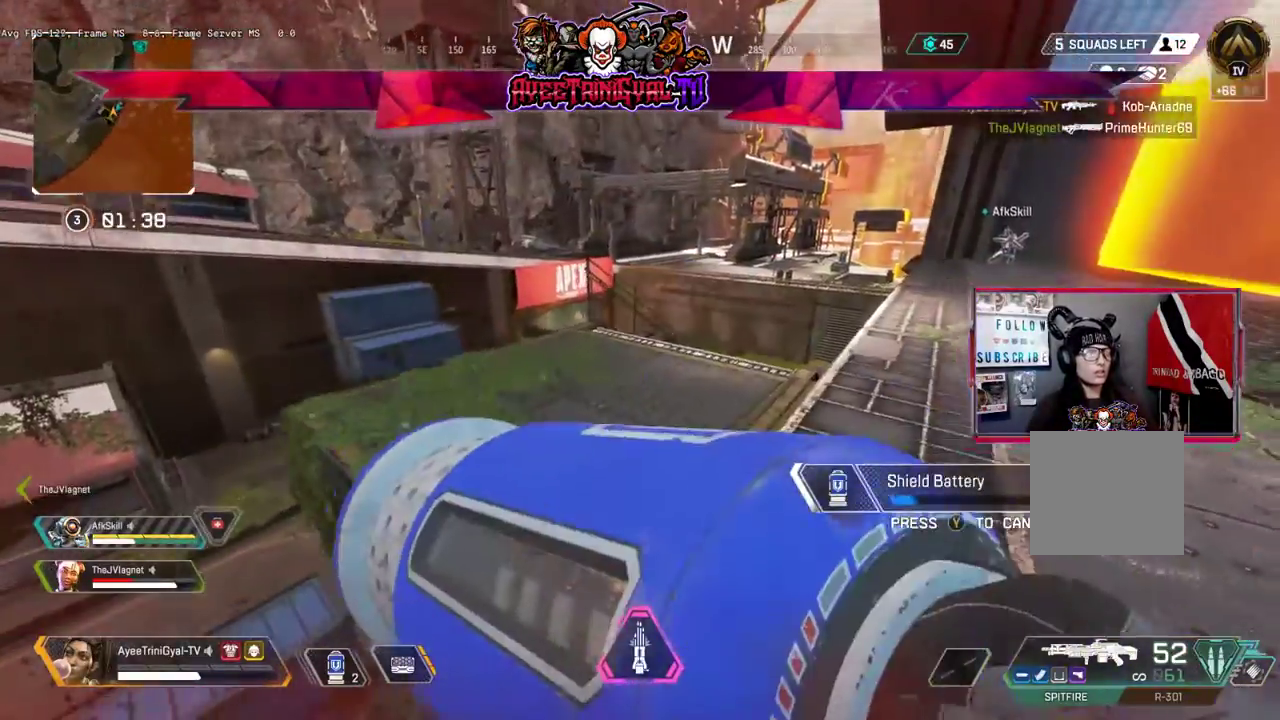
{"buttons": [], "left_stick": "down", "right_stick": "left", "events": [[200, "left_stick", "down"], [433, "right_stick", "left"]]}
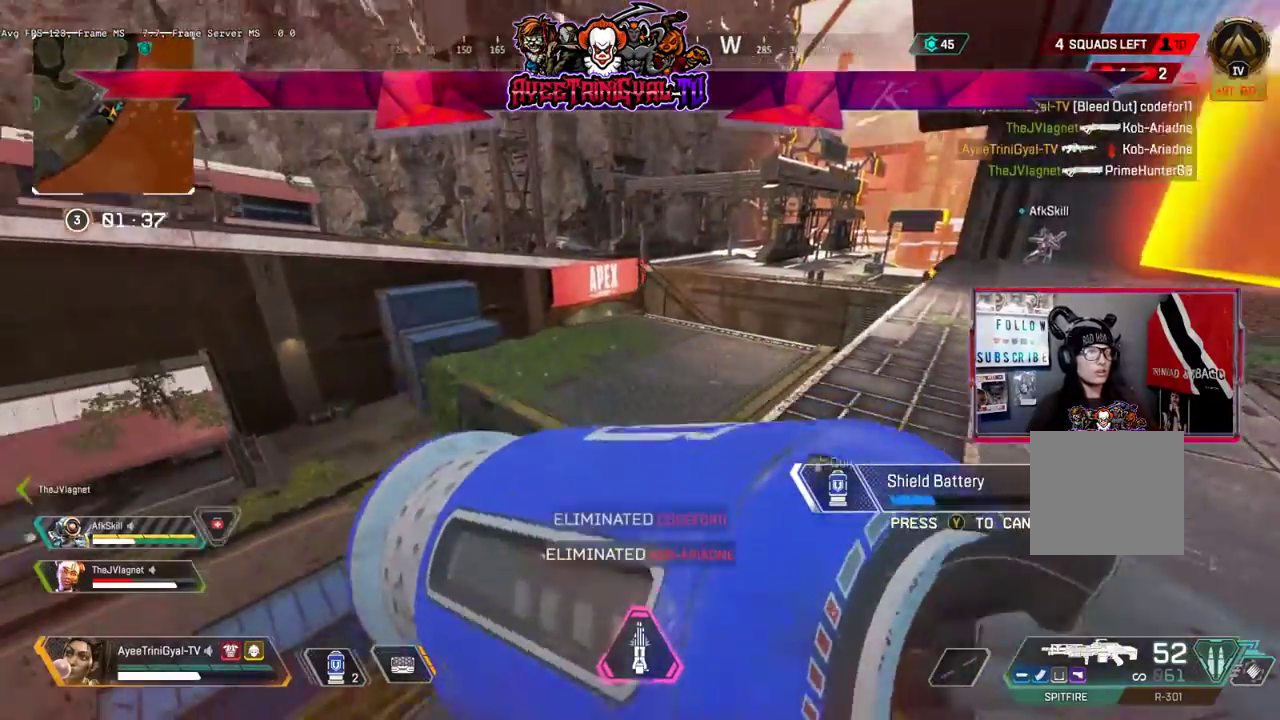
{"buttons": ["DPAD_DOWN"], "left_stick": "center", "right_stick": "center", "events": [[67, "left_stick", "down-left"], [167, "right_stick", "center"], [200, "left_stick", "center"], [467, "DPAD_DOWN", "down"]]}
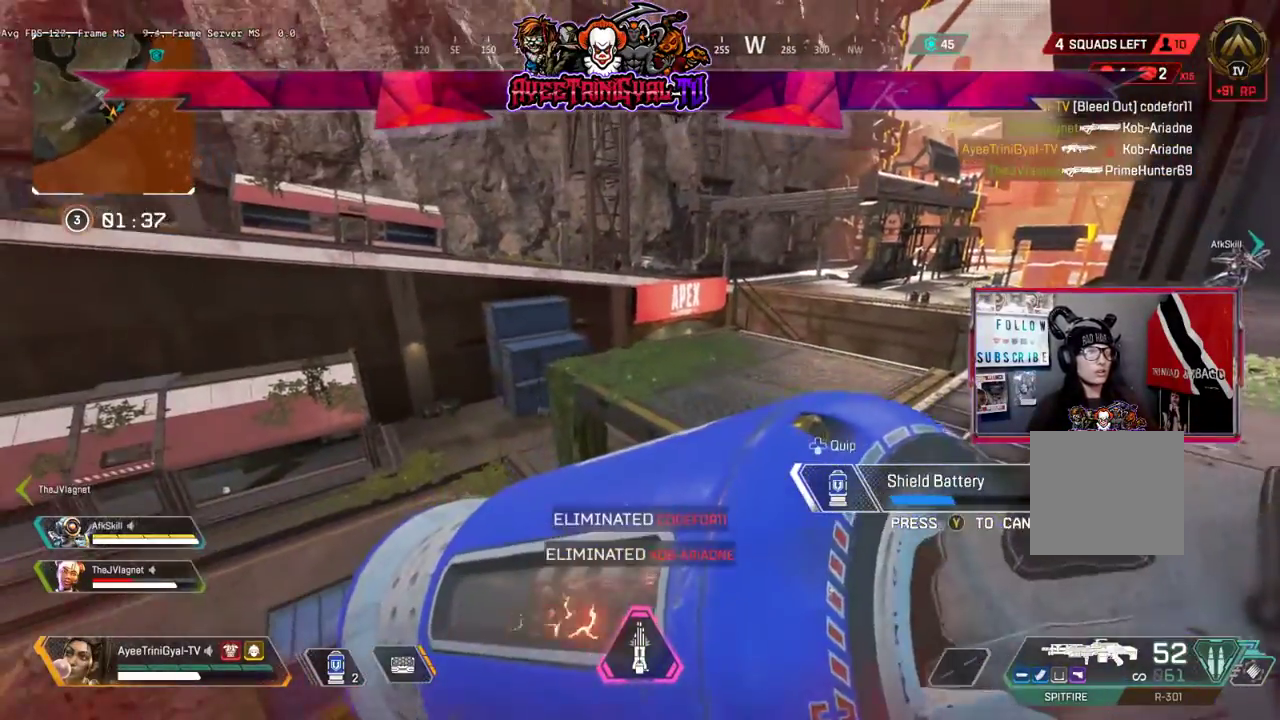
{"buttons": ["DPAD_DOWN"], "left_stick": "center", "right_stick": "center", "events": []}
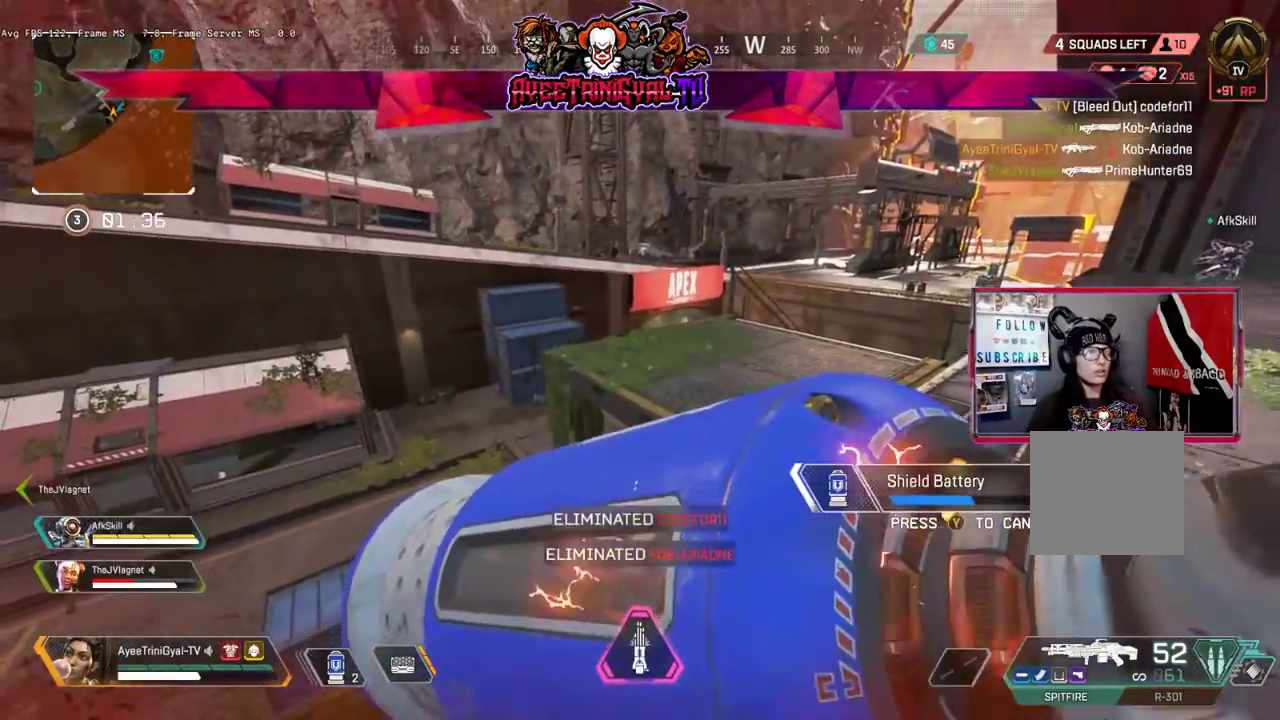
{"buttons": ["DPAD_UP"], "left_stick": "center", "right_stick": "center", "events": [[167, "DPAD_DOWN", "up"], [400, "DPAD_UP", "down"]]}
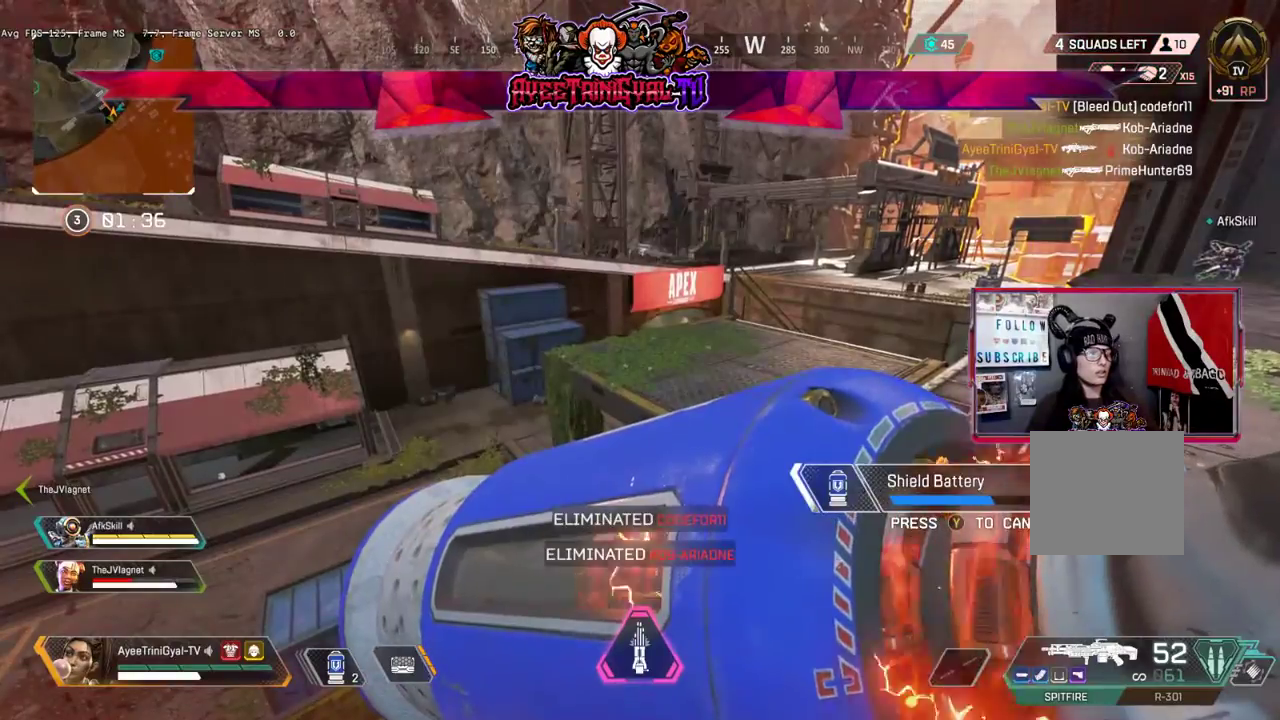
{"buttons": ["DPAD_UP"], "left_stick": "center", "right_stick": "left", "events": [[433, "right_stick", "left"]]}